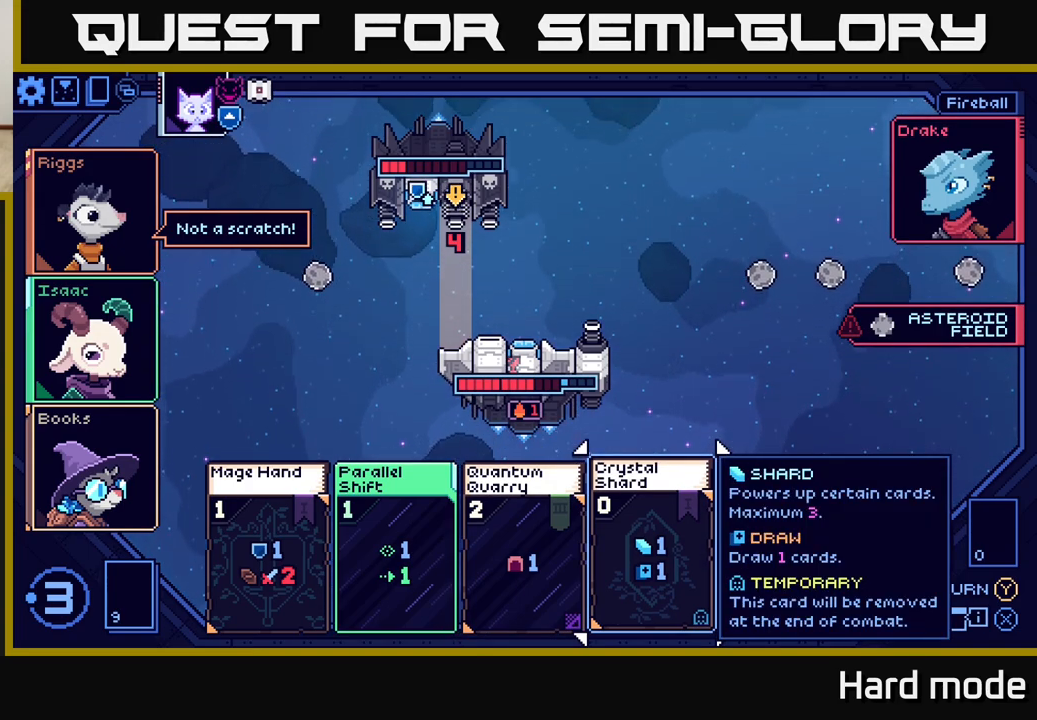
Gameplay with a controller (Xbox layout); each line is a JSON object with the inputs held at the frame after it. "events" lists button and stick changes between this image and that frame as [ms after this image, input, new state], when the widget could be followed in between. Not read: right_stick.
{"buttons": [], "left_stick": "center", "events": []}
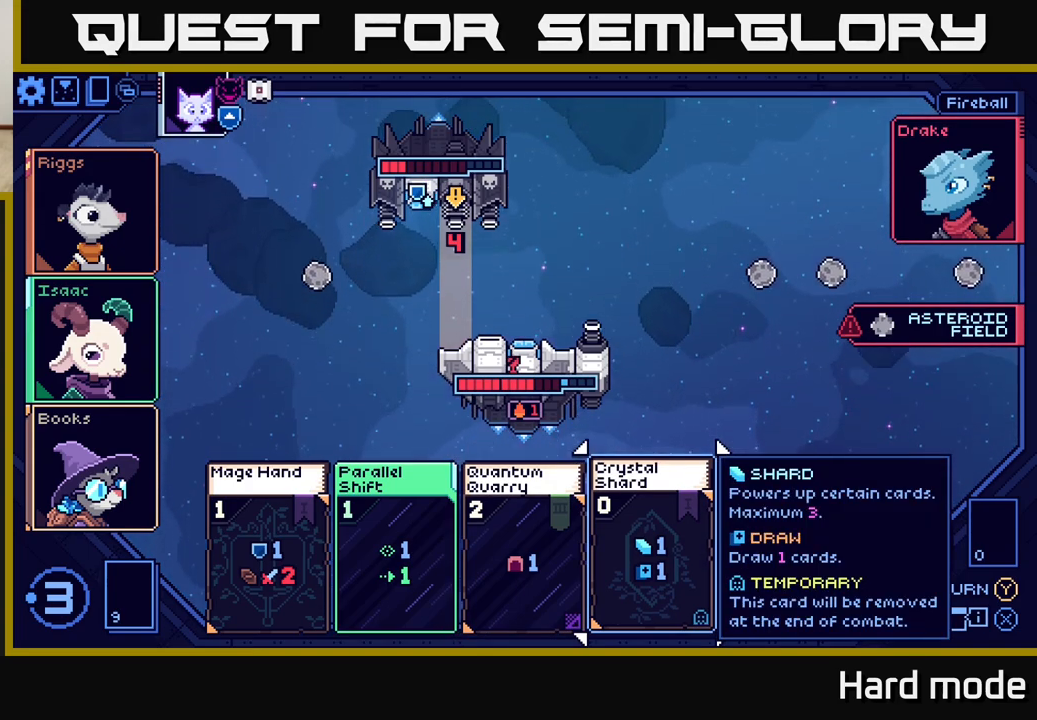
{"buttons": [], "left_stick": "center", "events": []}
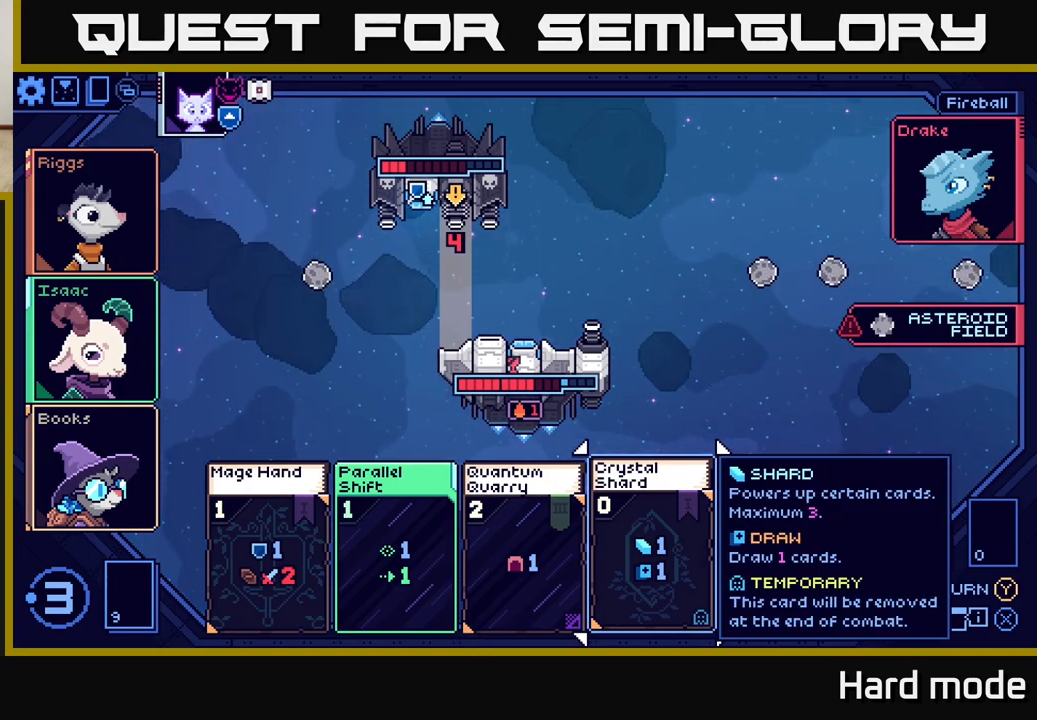
{"buttons": [], "left_stick": "center", "events": []}
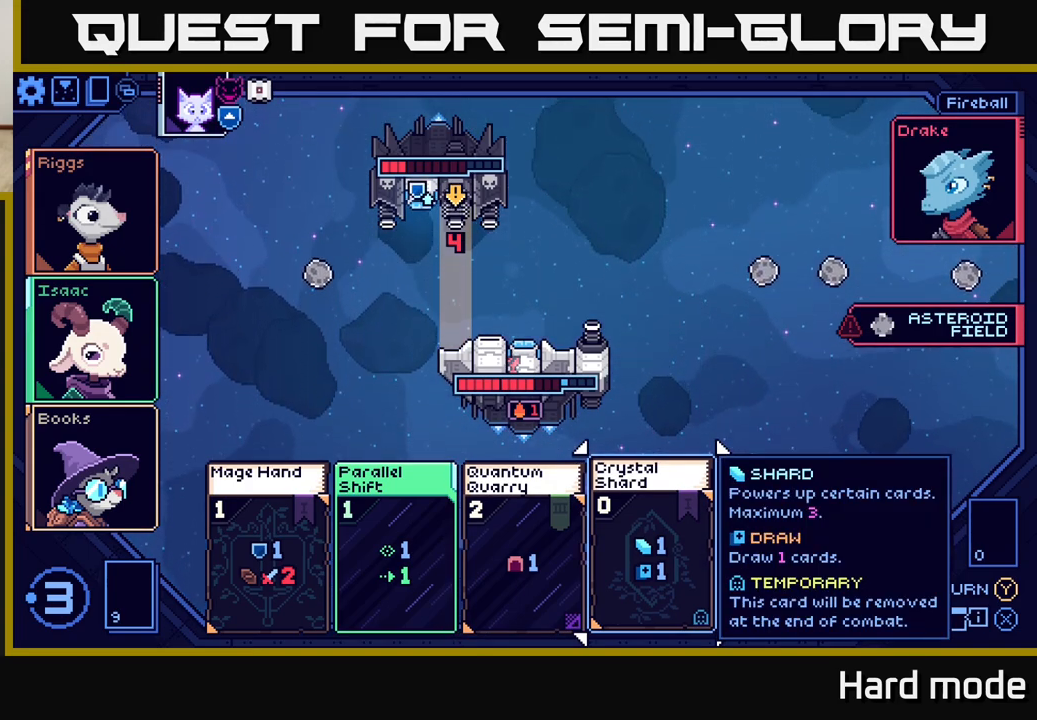
{"buttons": [], "left_stick": "center", "events": []}
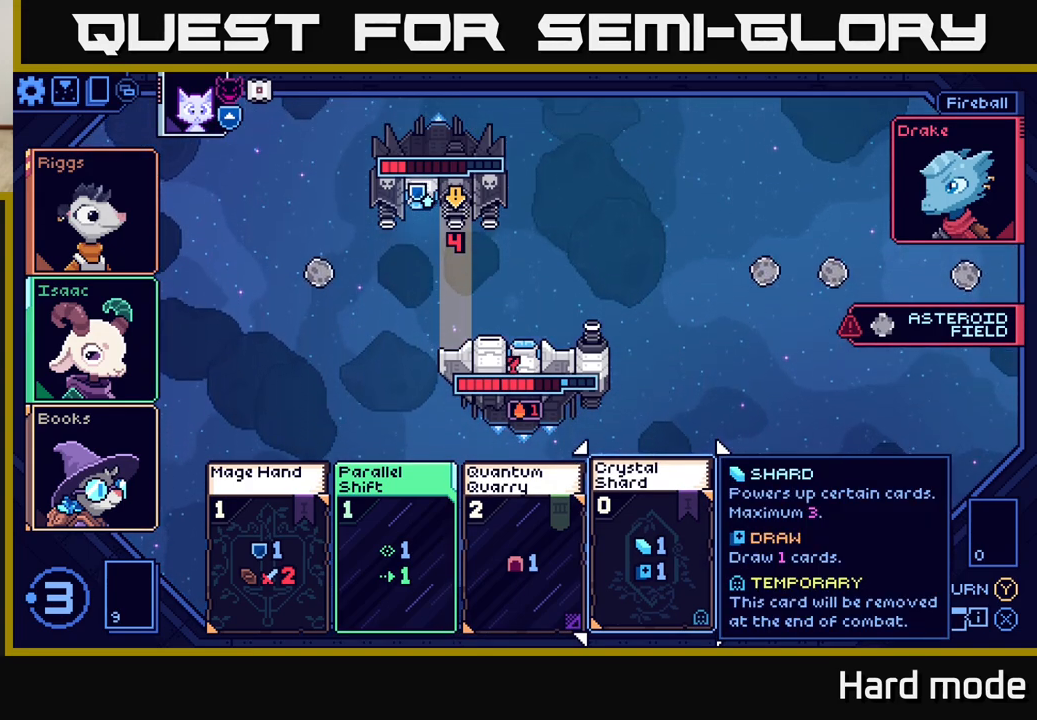
{"buttons": [], "left_stick": "center", "events": [[133, "A", "down"], [200, "A", "up"]]}
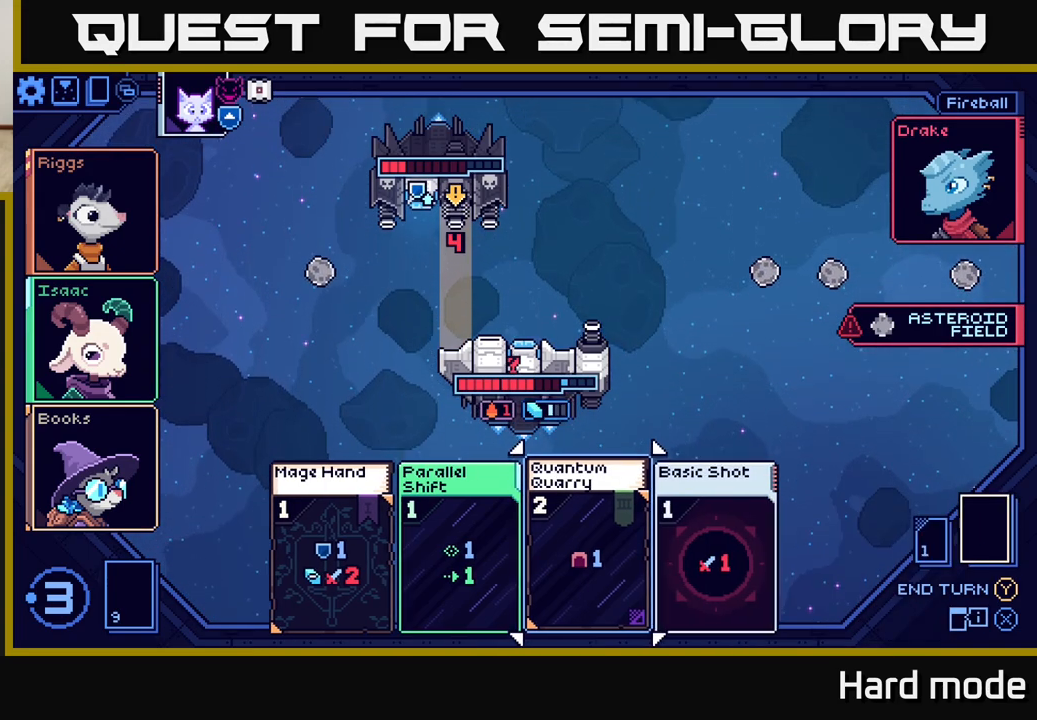
{"buttons": [], "left_stick": "center", "events": []}
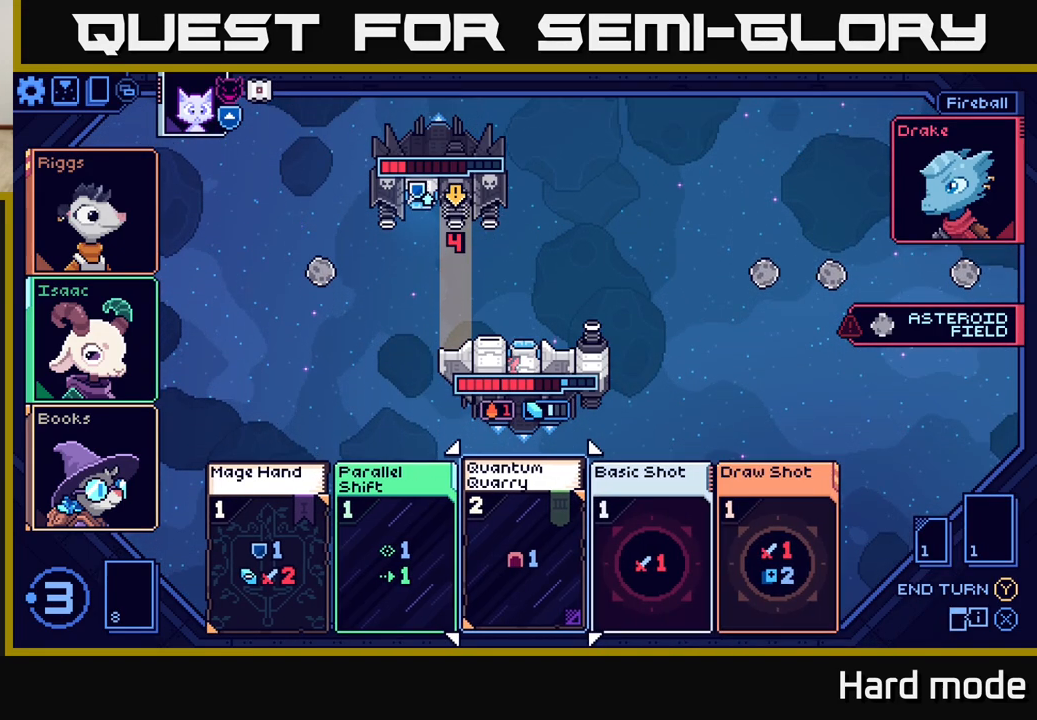
{"buttons": [], "left_stick": "center", "events": []}
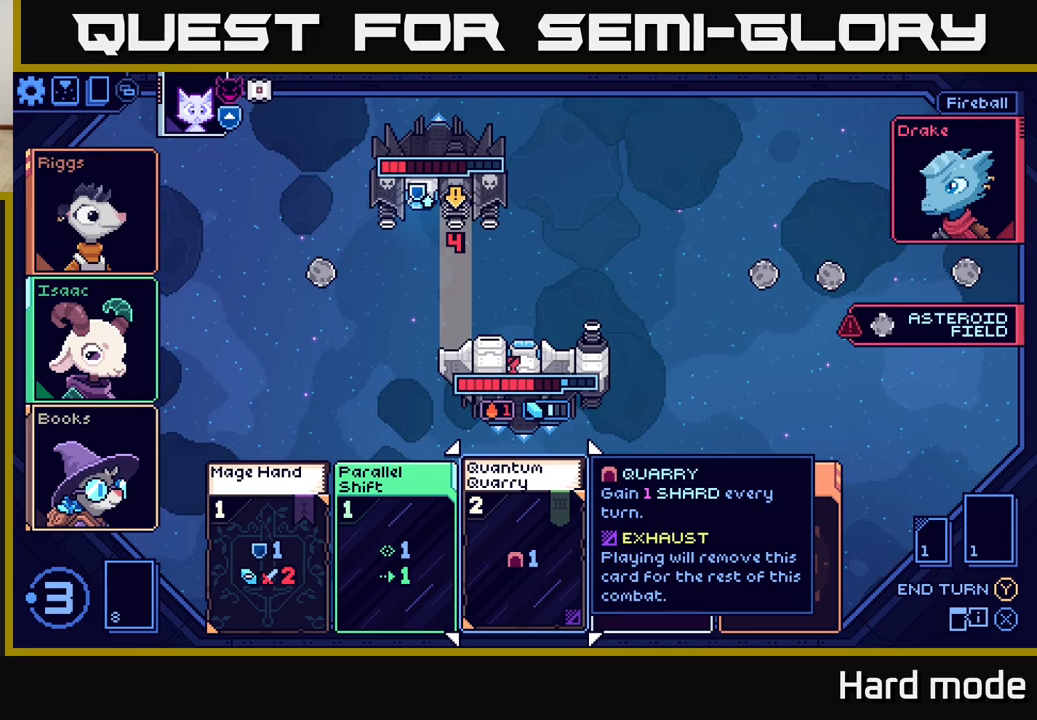
{"buttons": [], "left_stick": "center", "events": [[17, "left_stick", "right"], [167, "left_stick", "center"]]}
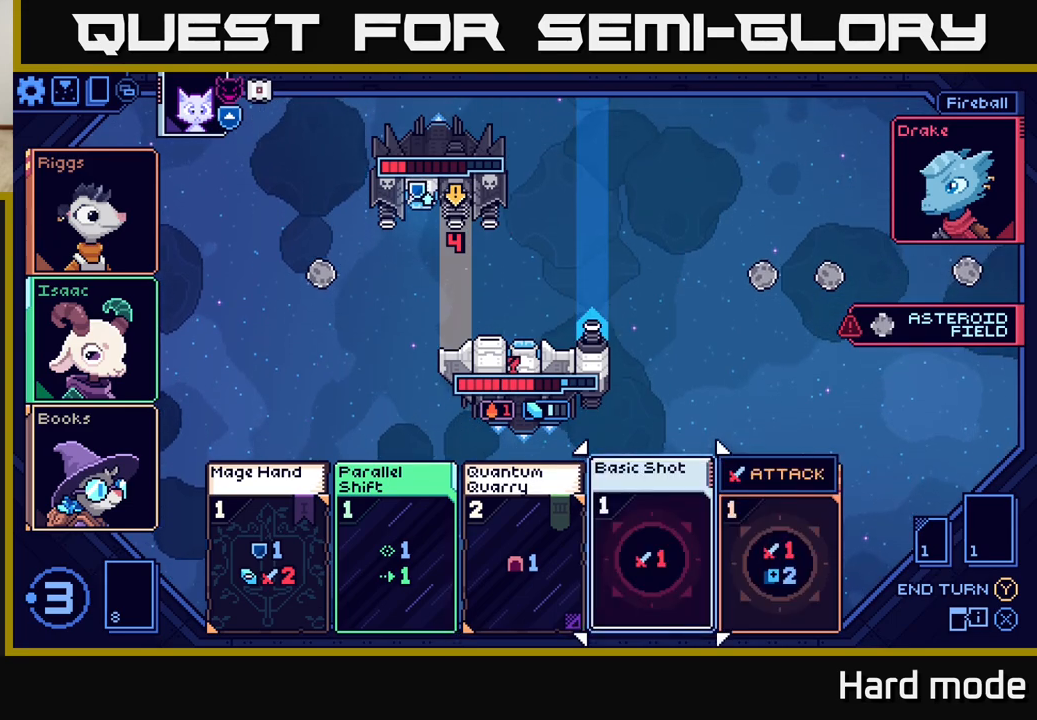
{"buttons": [], "left_stick": "right", "events": [[350, "left_stick", "right"]]}
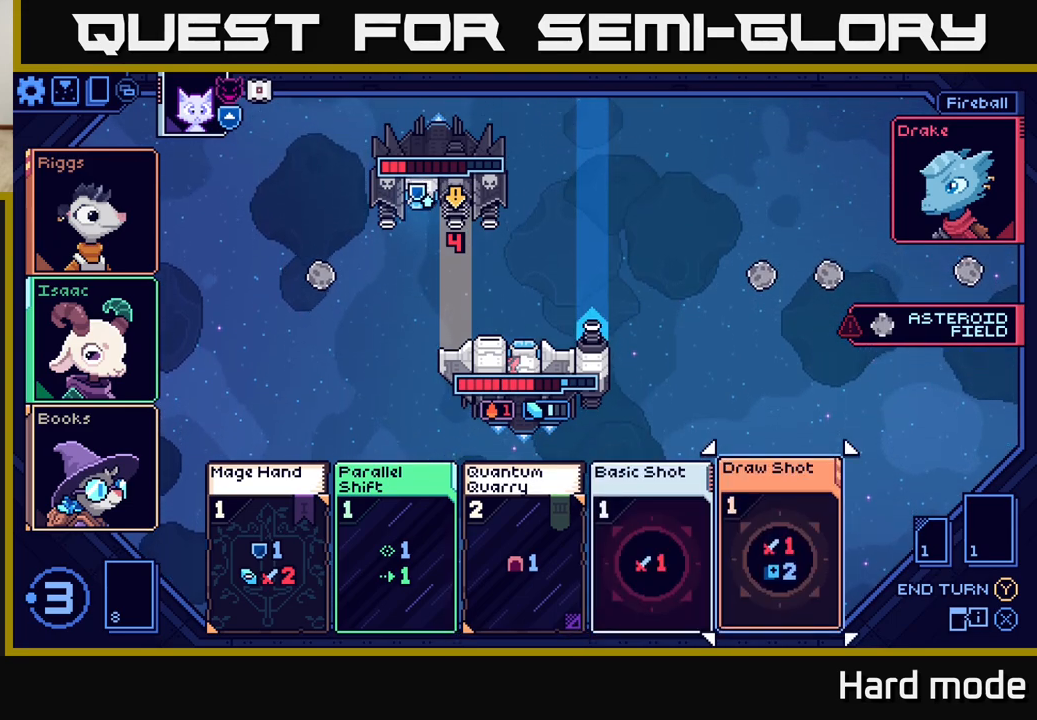
{"buttons": [], "left_stick": "center", "events": [[17, "left_stick", "center"]]}
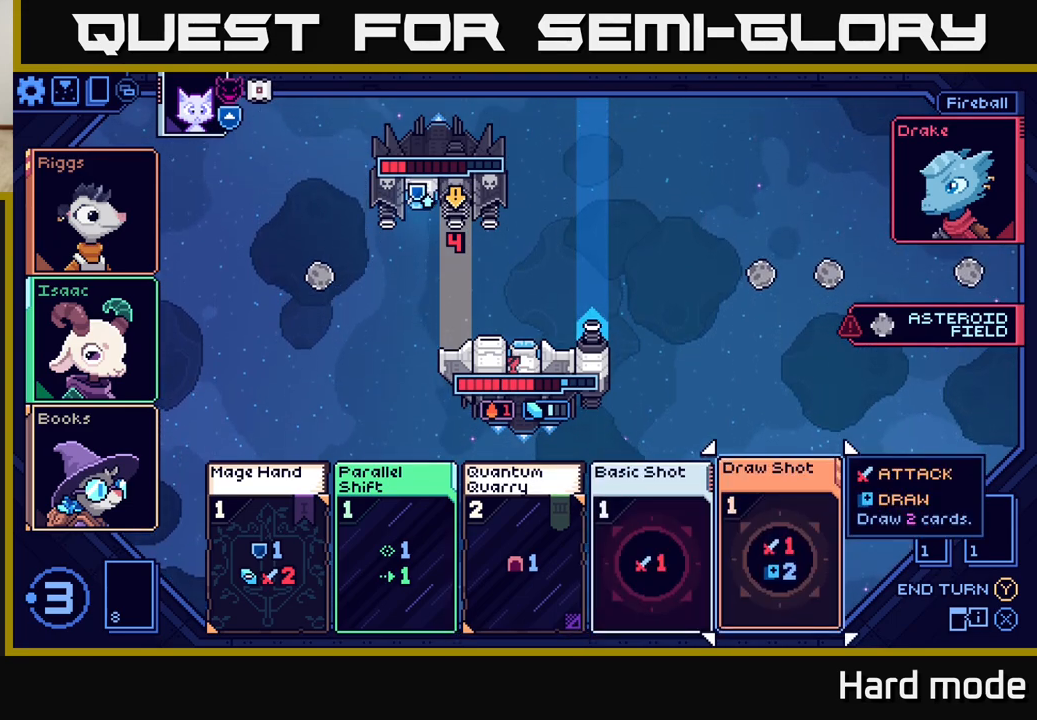
{"buttons": [], "left_stick": "center", "events": []}
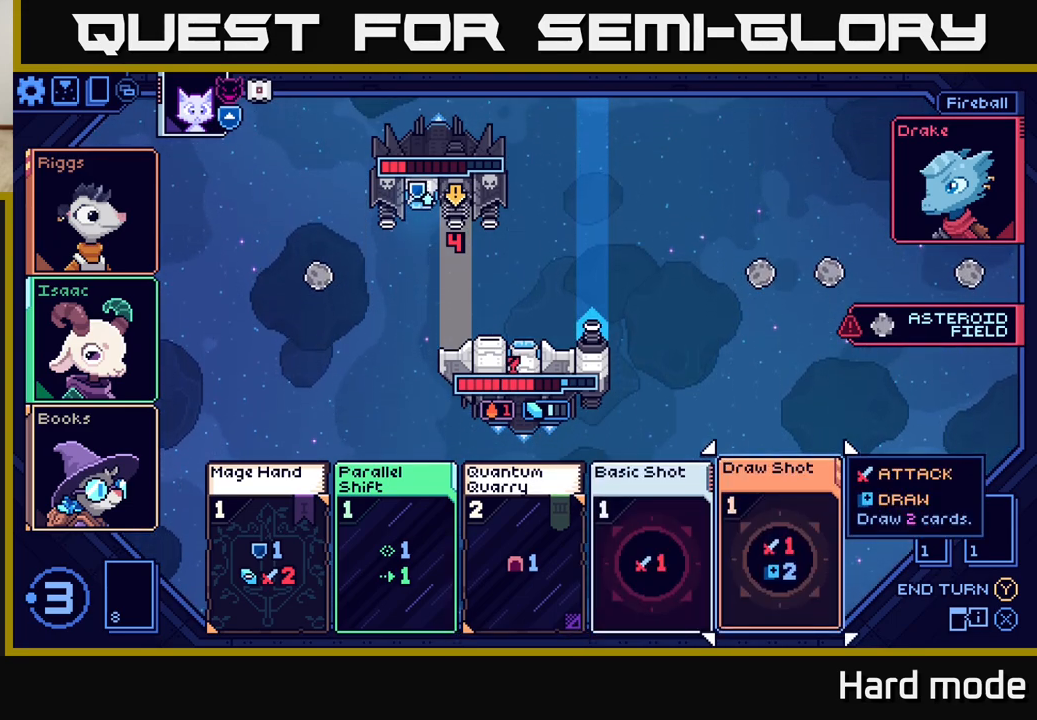
{"buttons": [], "left_stick": "center", "events": [[167, "left_stick", "left"], [350, "left_stick", "center"]]}
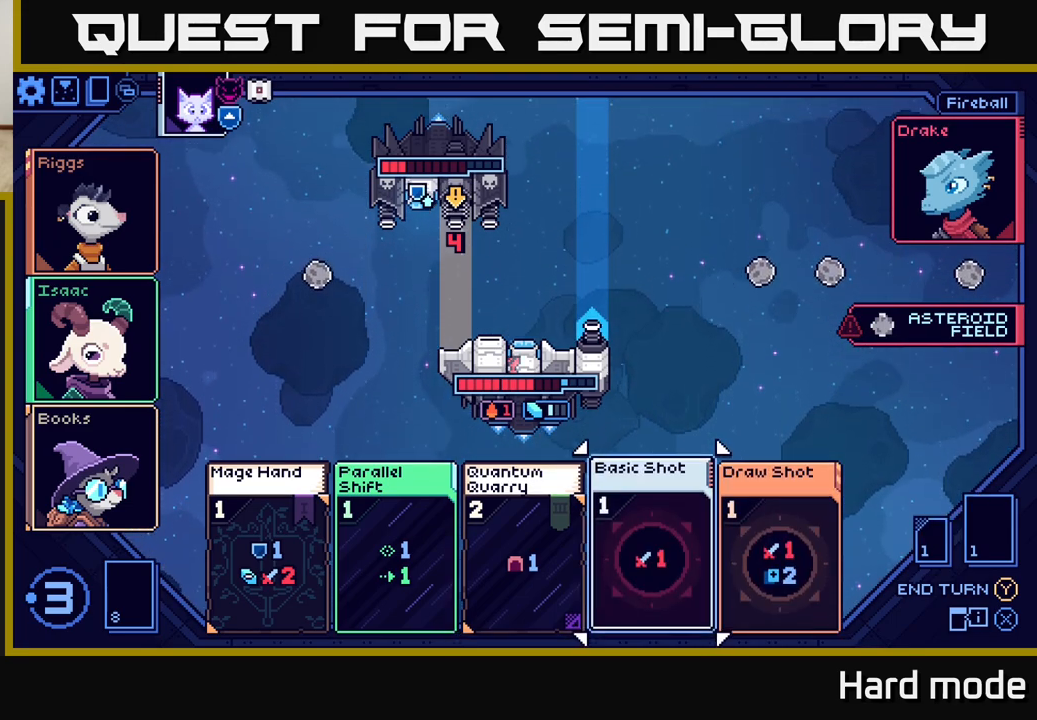
{"buttons": [], "left_stick": "center", "events": []}
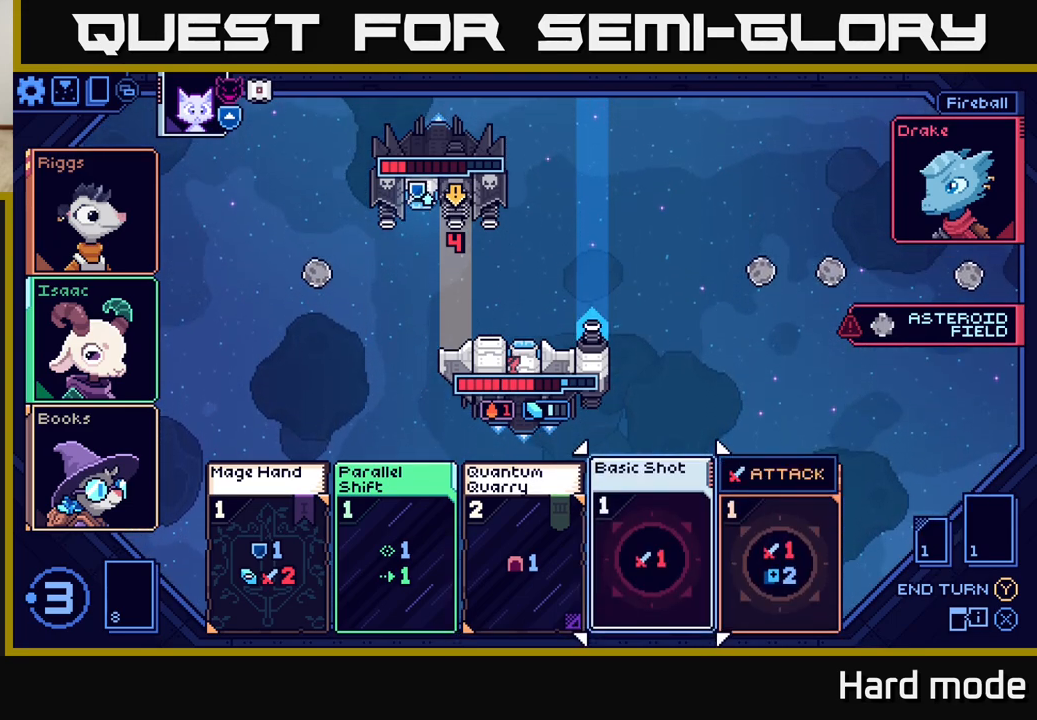
{"buttons": [], "left_stick": "left", "events": [[33, "left_stick", "left"], [200, "left_stick", "center"], [350, "left_stick", "left"]]}
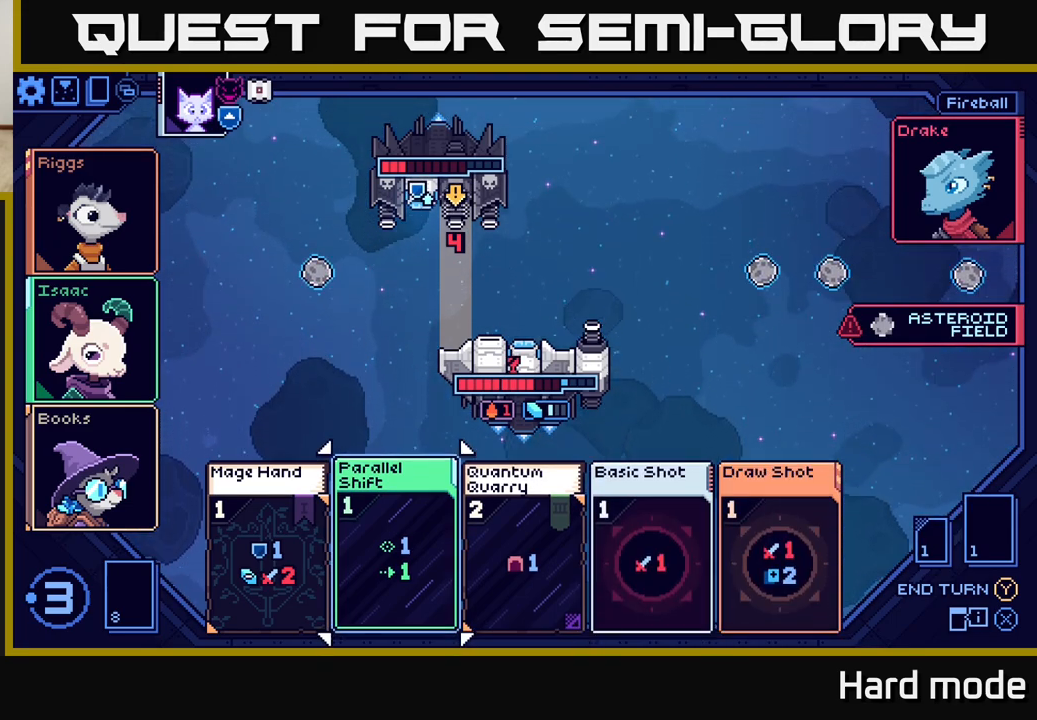
{"buttons": [], "left_stick": "center", "events": [[33, "left_stick", "center"]]}
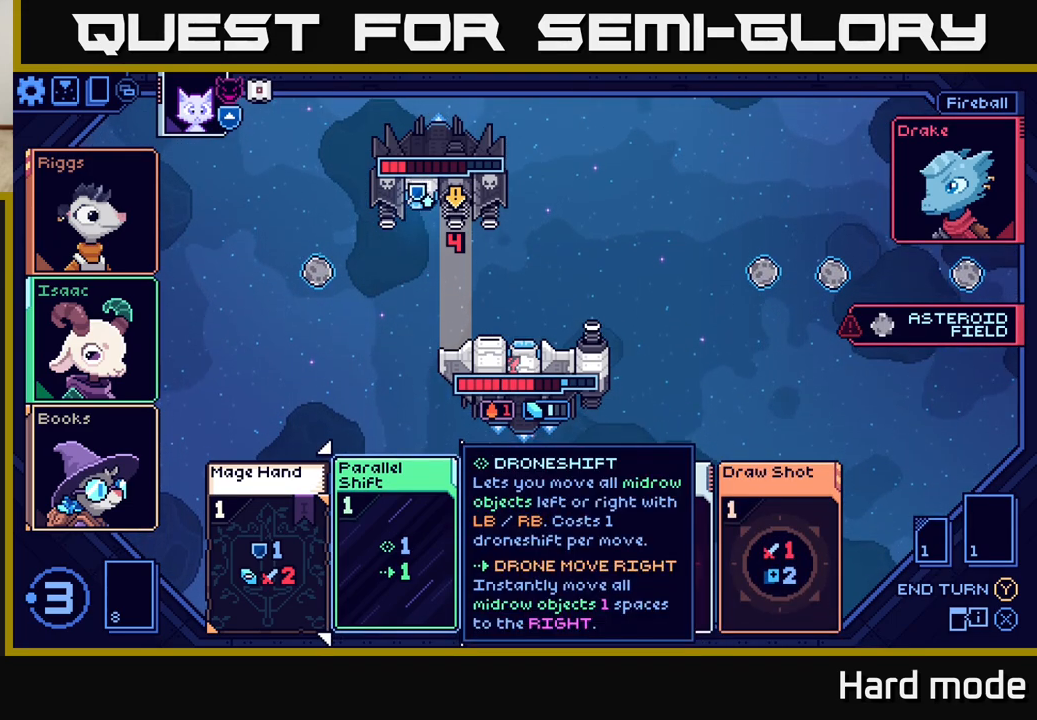
{"buttons": [], "left_stick": "center", "events": []}
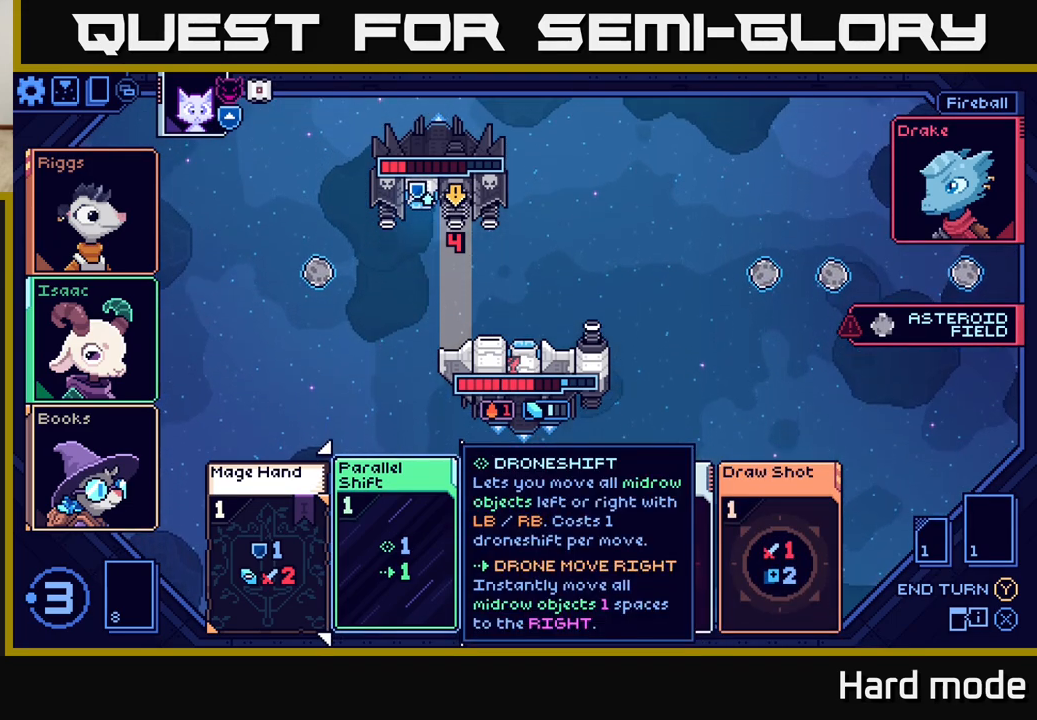
{"buttons": [], "left_stick": "center", "events": [[183, "left_stick", "left"], [367, "left_stick", "center"]]}
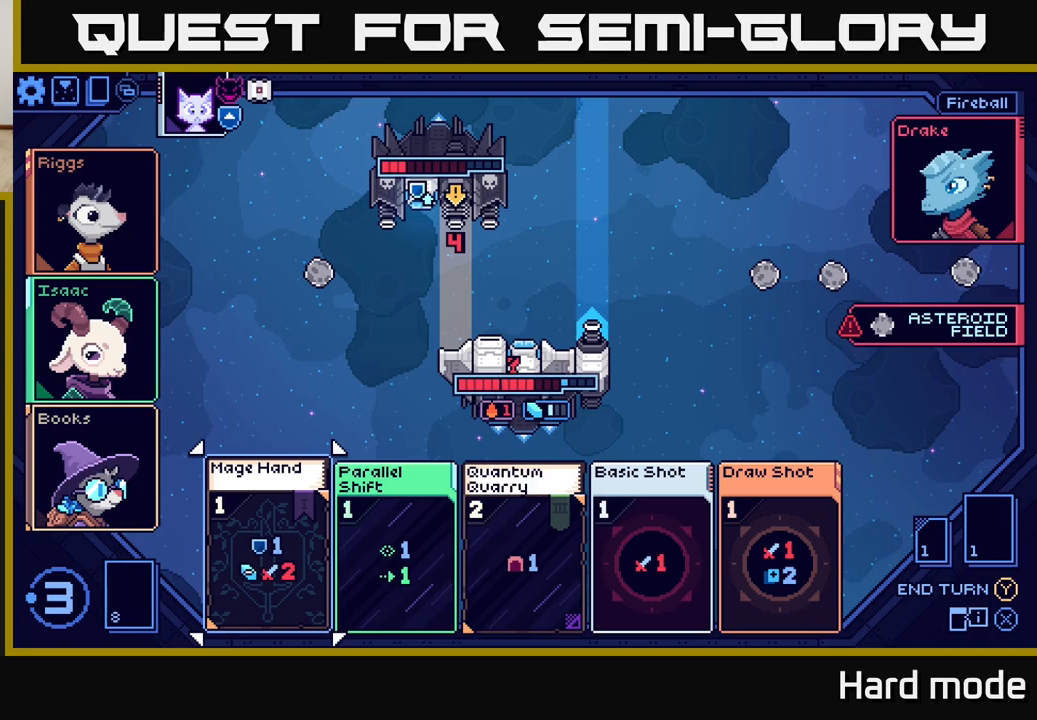
{"buttons": [], "left_stick": "center", "events": []}
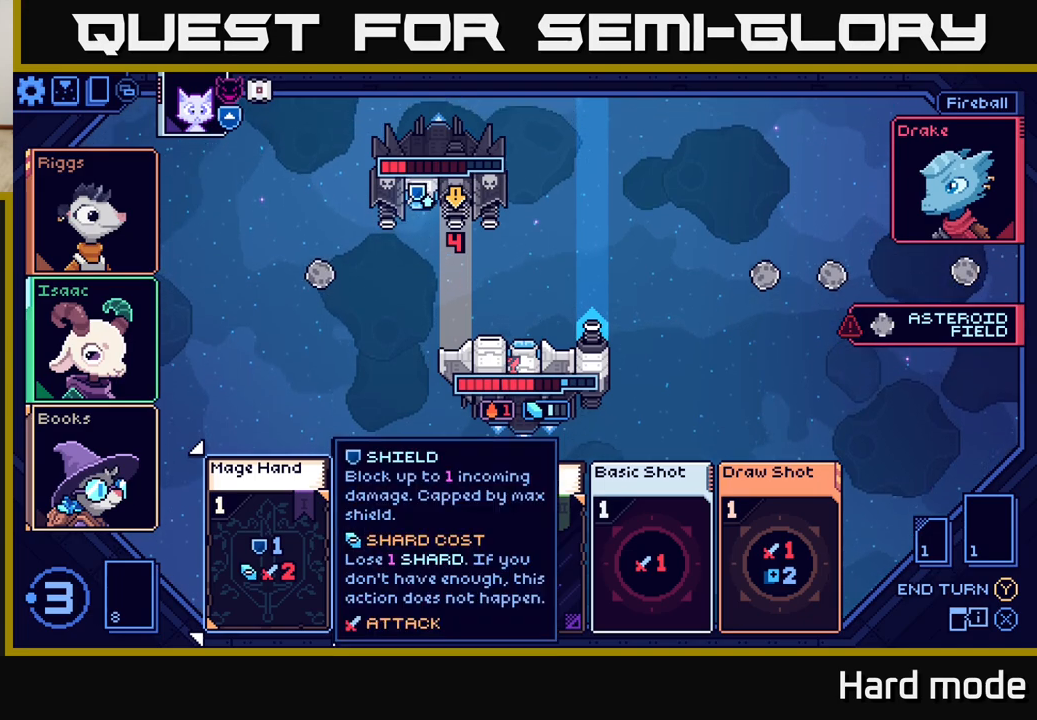
{"buttons": [], "left_stick": "center", "events": []}
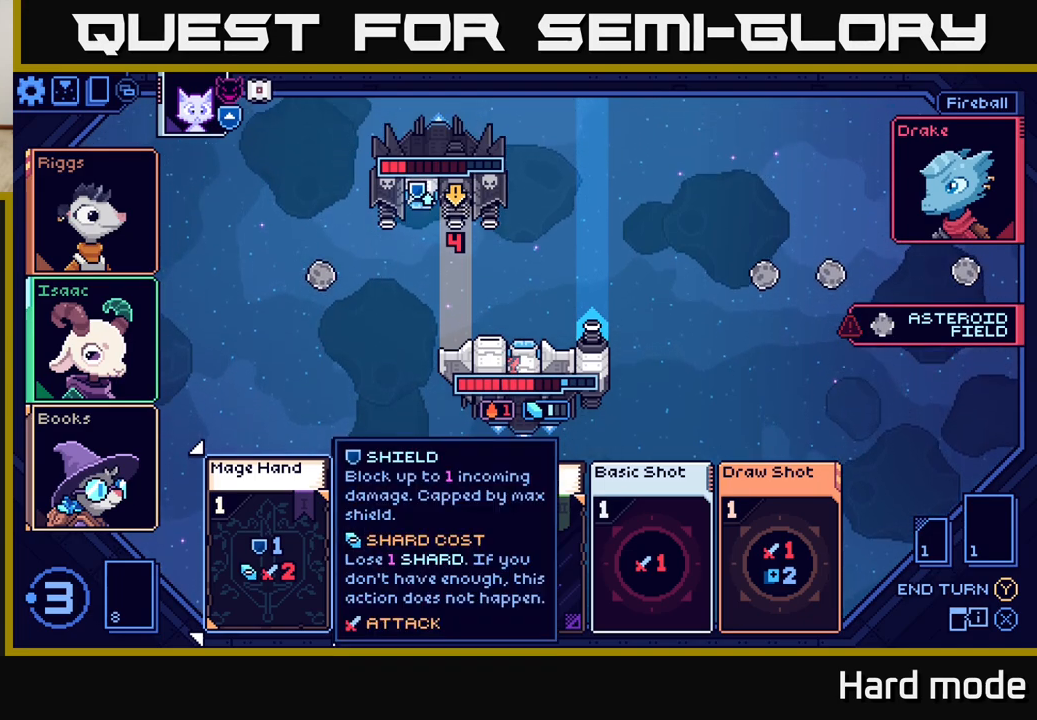
{"buttons": [], "left_stick": "center", "events": [[283, "left_stick", "right"], [467, "left_stick", "center"]]}
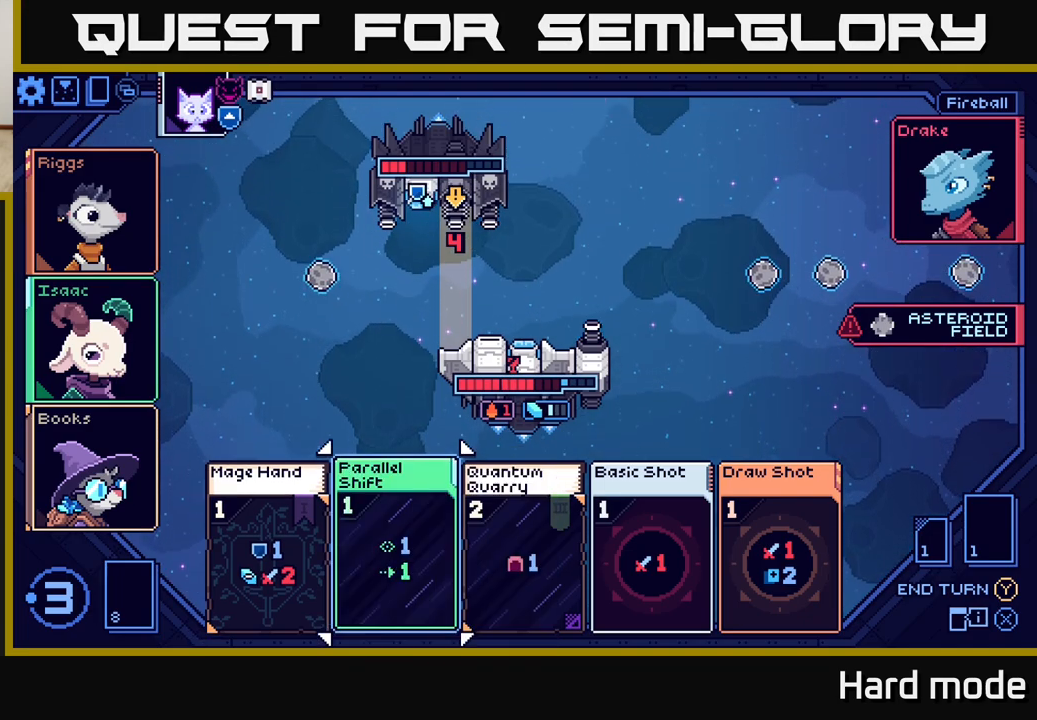
{"buttons": [], "left_stick": "center", "events": [[217, "left_stick", "right"], [383, "left_stick", "center"]]}
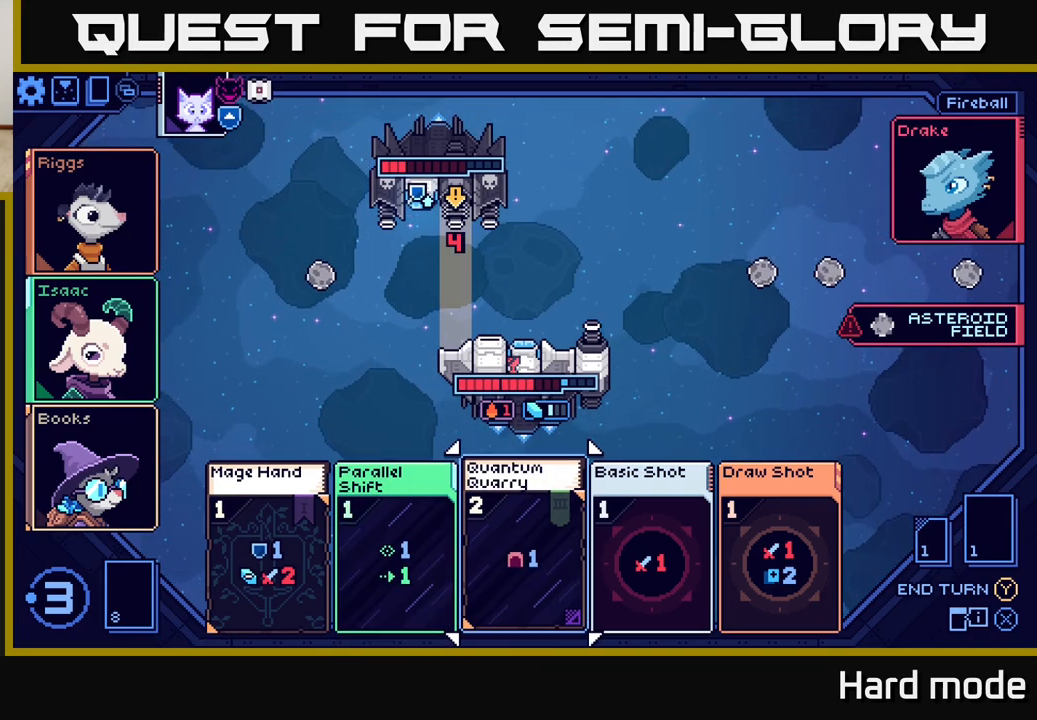
{"buttons": [], "left_stick": "right", "events": [[450, "left_stick", "right"]]}
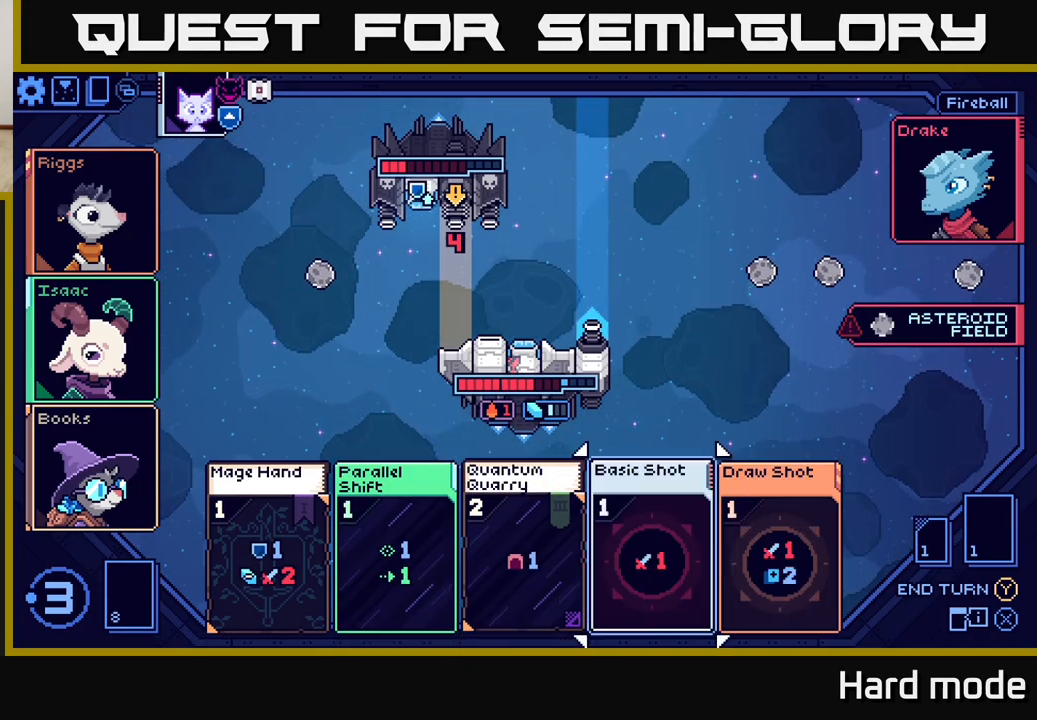
{"buttons": [], "left_stick": "center", "events": [[133, "left_stick", "center"]]}
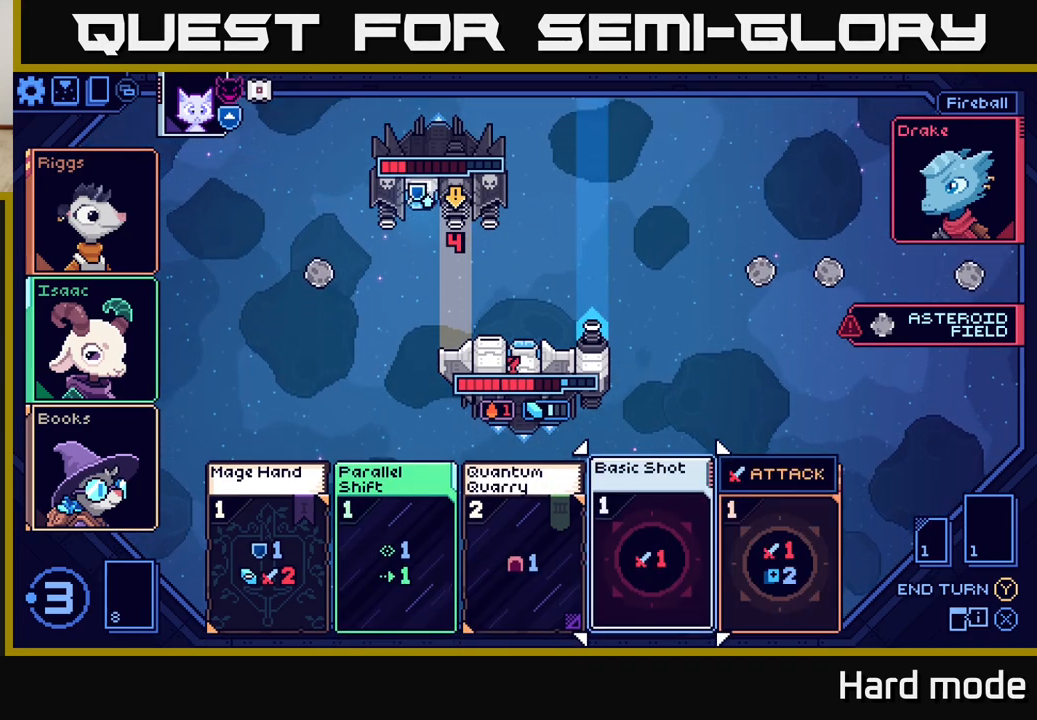
{"buttons": [], "left_stick": "center", "events": [[133, "left_stick", "right"], [317, "left_stick", "center"]]}
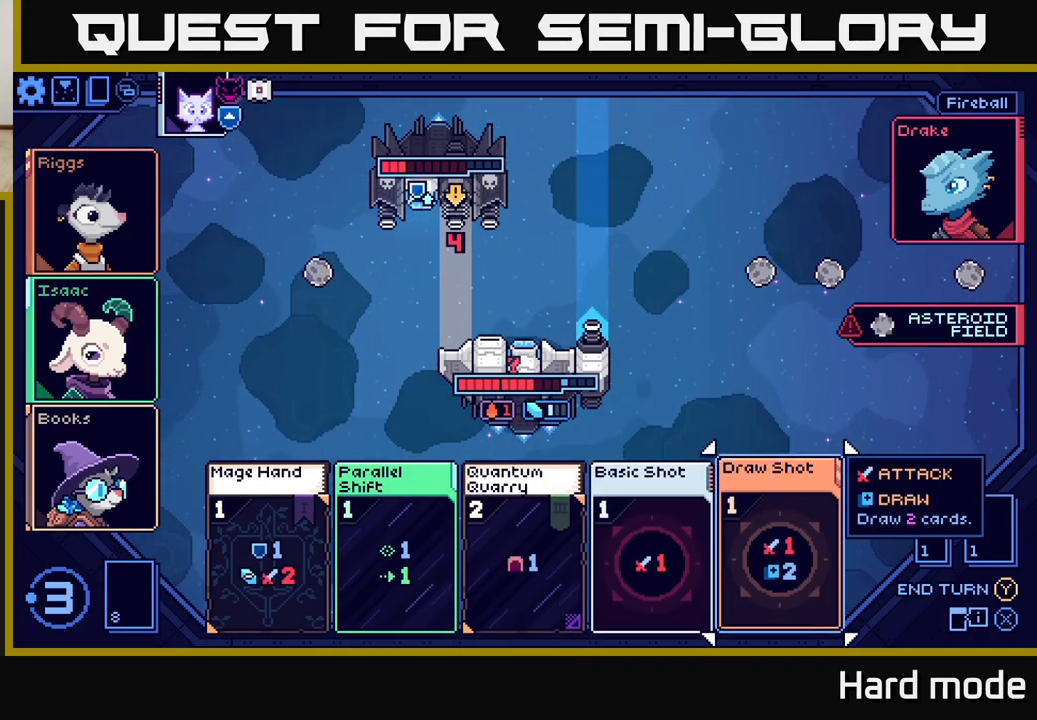
{"buttons": [], "left_stick": "center", "events": []}
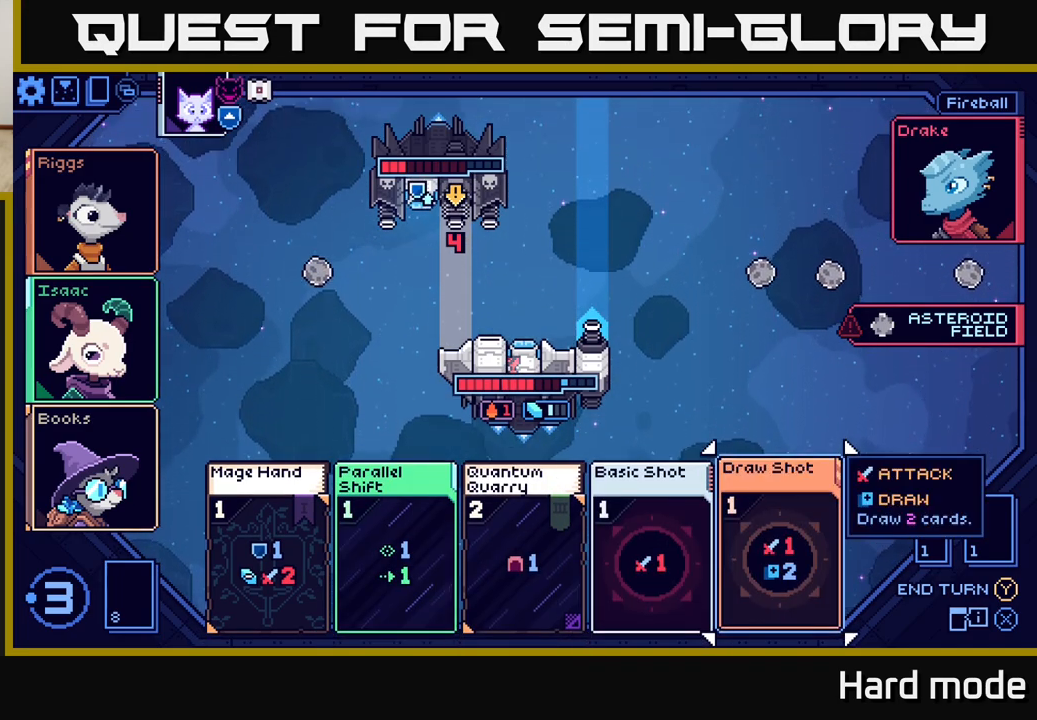
{"buttons": [], "left_stick": "left", "events": [[150, "left_stick", "left"], [317, "left_stick", "center"], [400, "left_stick", "left"]]}
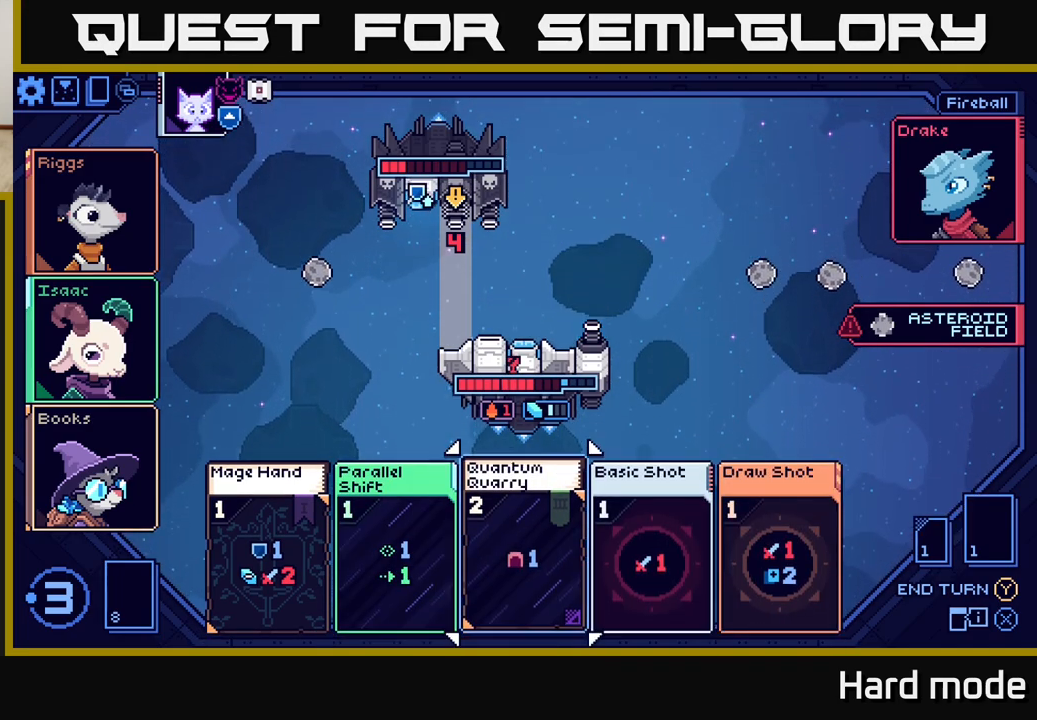
{"buttons": [], "left_stick": "center", "events": [[67, "left_stick", "center"]]}
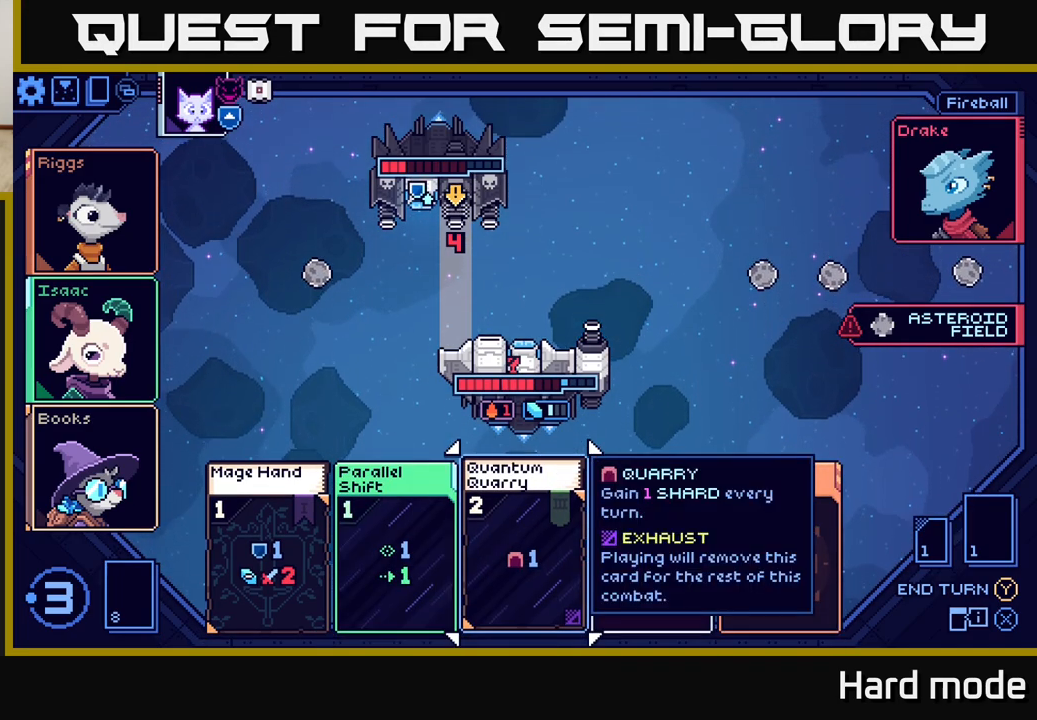
{"buttons": [], "left_stick": "right", "events": [[450, "left_stick", "right"]]}
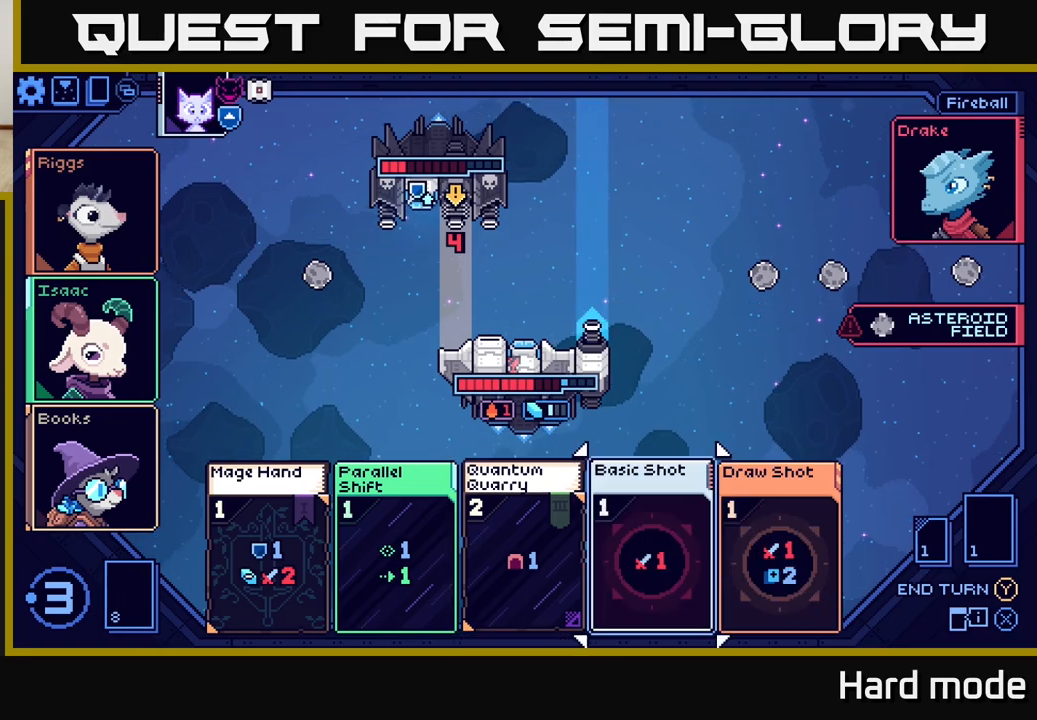
{"buttons": [], "left_stick": "center", "events": [[100, "left_stick", "center"]]}